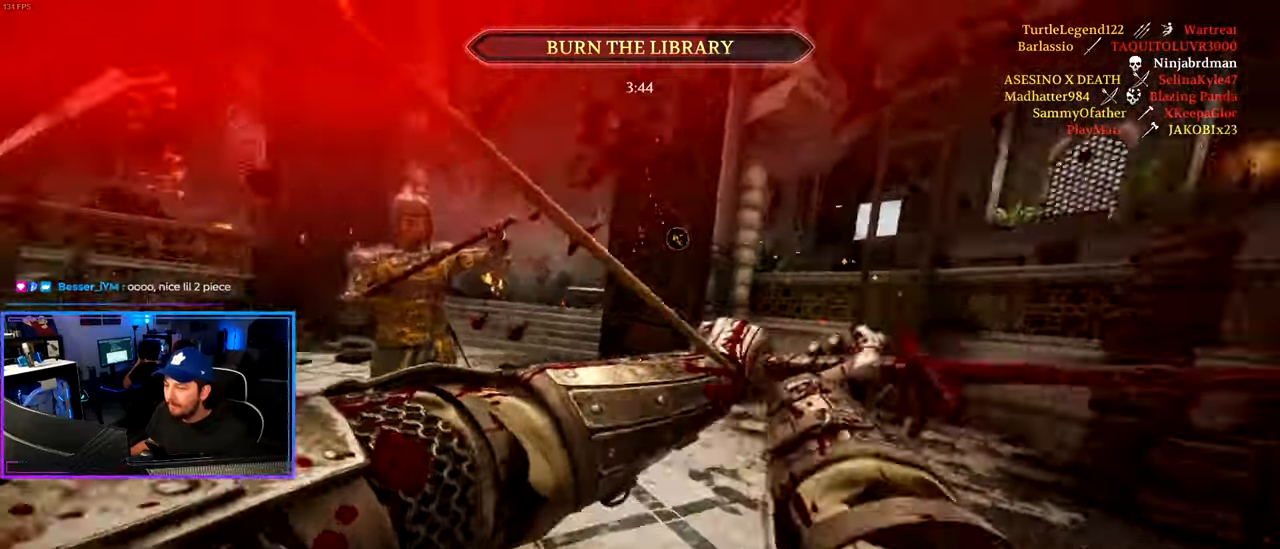
Gameplay with keyboard and mouse; each line is a JSON object with the keys and mouse buttons held at the frame after it. "events" lists presses ("down") and releases ("up") of "1", "2", "3", "4", "5", "a", "alt", "c", "caps_lock", "ctrl", "d", "e", "f", "g", "q", "r", "s", "shift", "space", "t", "tab", "v", "w", "x", "z", "mouse_left", "mouse_wheel" and "mouse_right" between this image and that frame as [ms after this image, input, new state], when the widget could be followed in between. "mouse_left", "mouse_wheel", "mouse_right" = the "left", "wheel", "right" buttons of the "mouse" list. No other keys are recorded. "wheel" means that the mouse wheel is clicked or scrolled. "mouse_move" is the direction in which the mouse moves at that frame (one of eight, or "still"), when it could be read.
{"keys": ["d", "space"], "mouse": [], "mouse_move": "right", "events": [[133, "mouse_wheel", "down"], [233, "a", "up"], [233, "d", "down"], [233, "w", "up"], [283, "mouse_wheel", "up"], [467, "space", "down"]]}
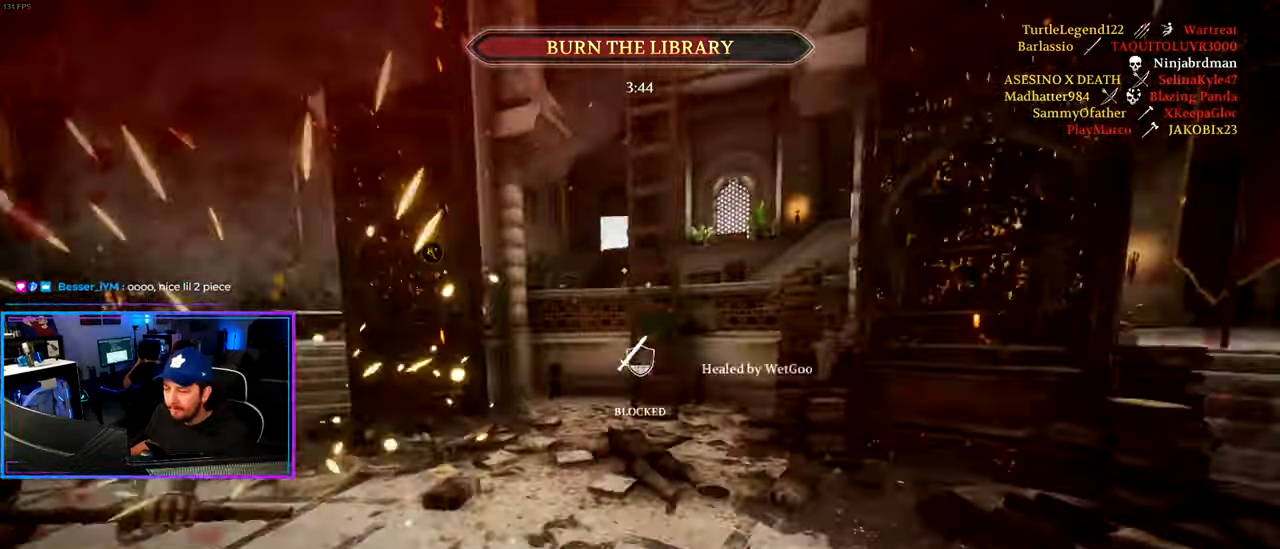
{"keys": ["s"], "mouse": [], "mouse_move": "left", "events": [[67, "space", "up"], [300, "s", "down"], [383, "d", "up"]]}
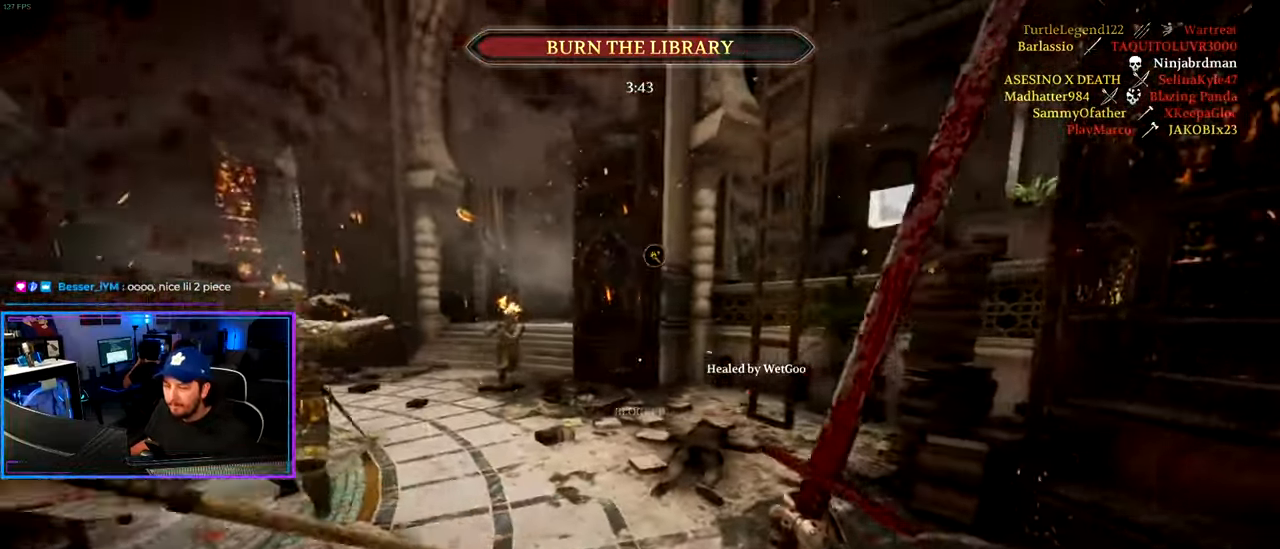
{"keys": ["d", "s"], "mouse": [], "mouse_move": "right", "events": [[83, "ctrl", "down"], [167, "mouse_right", "down"], [267, "a", "down"], [267, "mouse_right", "up"], [367, "d", "down"], [500, "a", "up"], [500, "ctrl", "up"]]}
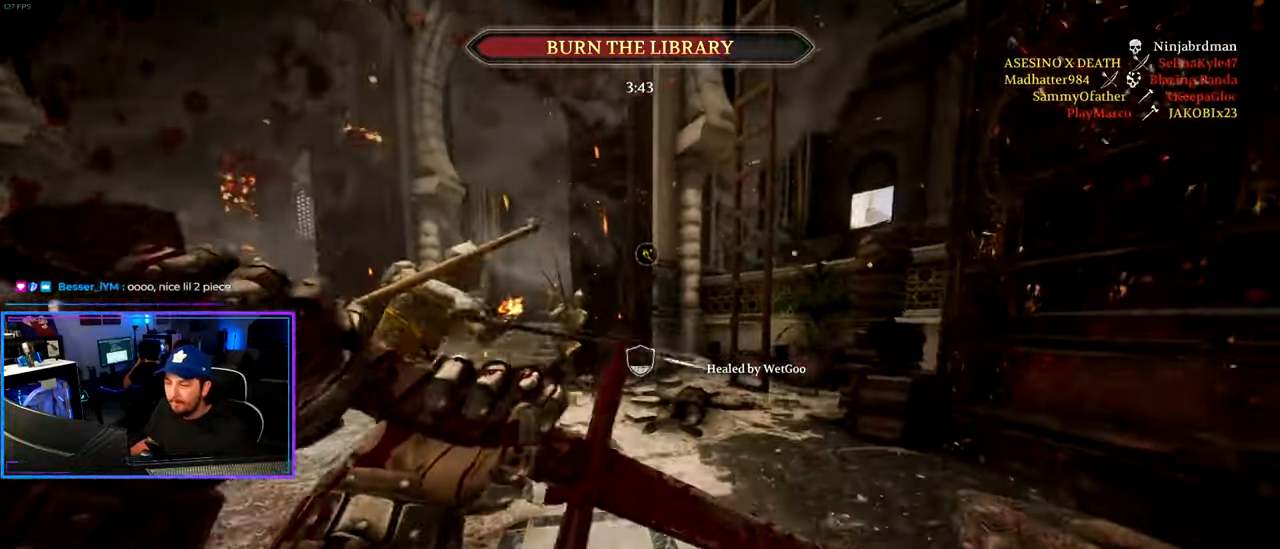
{"keys": ["d", "shift", "w"], "mouse": [], "events": [[50, "s", "up"], [133, "w", "down"], [233, "shift", "down"]]}
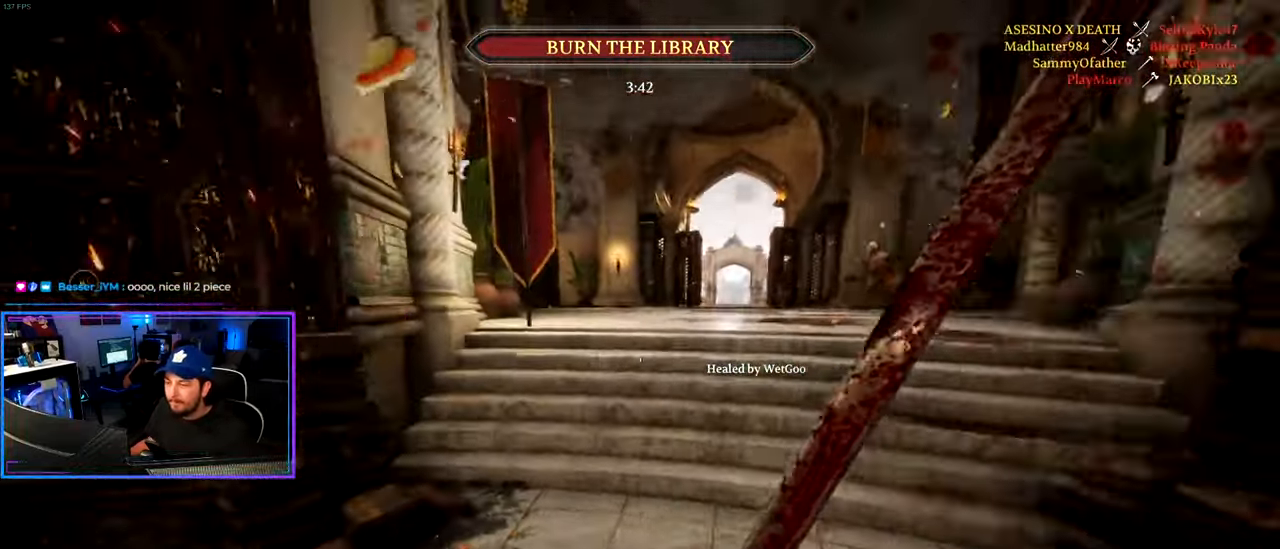
{"keys": ["d"], "mouse": [], "mouse_move": "left", "events": [[300, "space", "down"], [350, "w", "up"], [383, "shift", "up"], [383, "space", "up"]]}
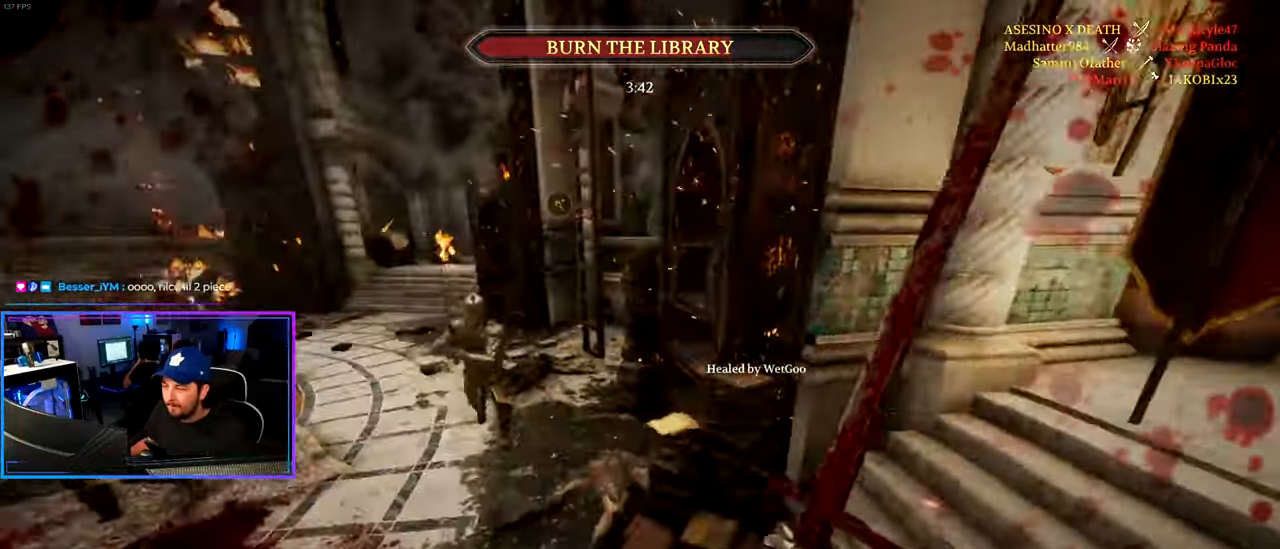
{"keys": ["d", "s"], "mouse": ["right"], "mouse_move": "left", "events": [[33, "s", "down"], [450, "mouse_right", "down"]]}
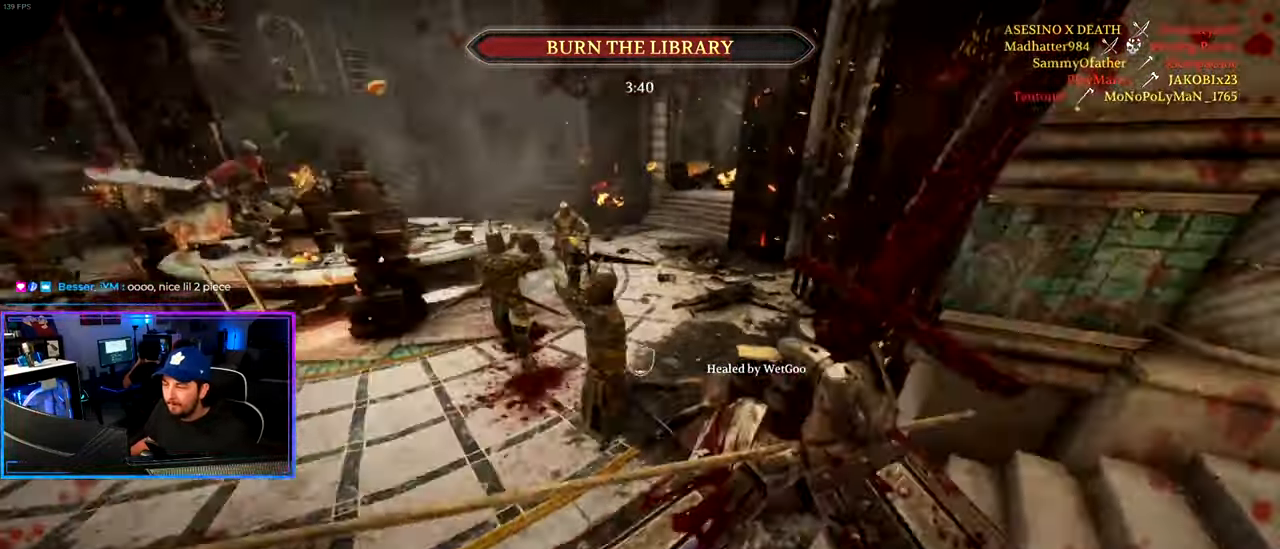
{"keys": ["a", "ctrl", "s"], "mouse": [], "mouse_move": "still", "events": [[100, "a", "down"], [133, "mouse_right", "up"], [183, "d", "up"], [283, "ctrl", "down"]]}
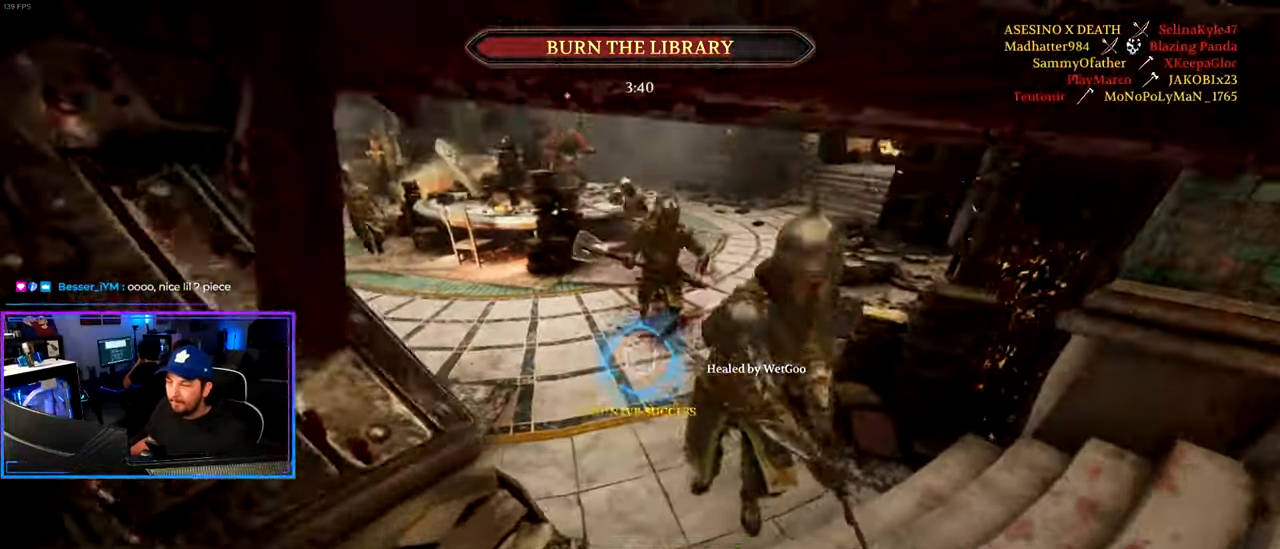
{"keys": ["a", "ctrl", "s"], "mouse": [], "mouse_move": "still", "events": [[67, "d", "down"], [117, "mouse_wheel", "down"], [250, "d", "up"], [250, "mouse_wheel", "up"]]}
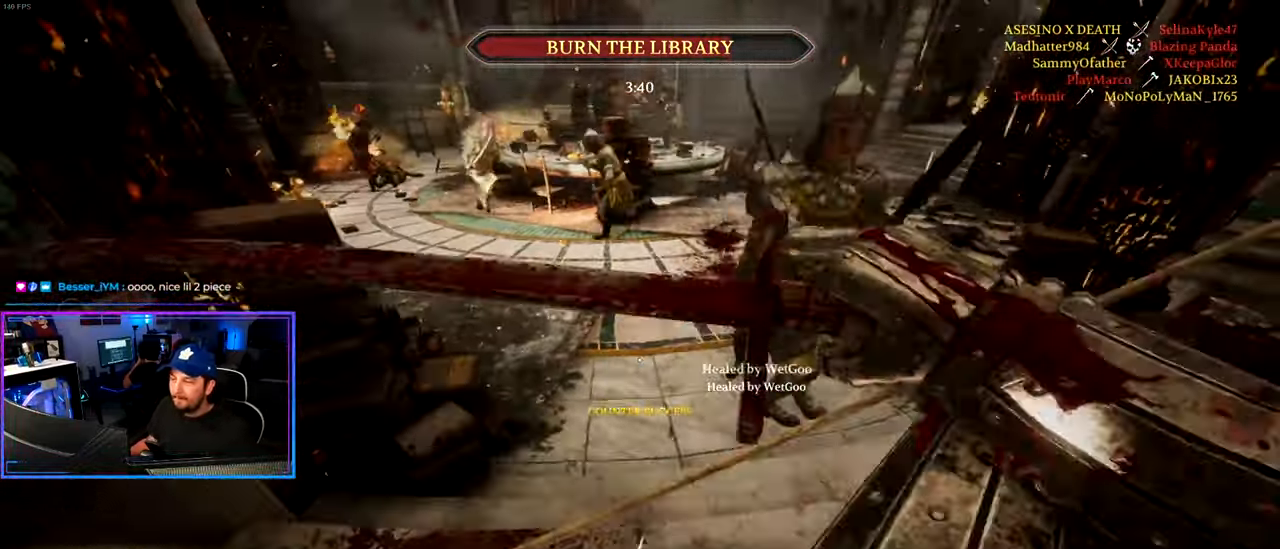
{"keys": ["a"], "mouse": [], "mouse_move": "left", "events": [[83, "s", "up"], [217, "ctrl", "up"], [217, "w", "down"], [450, "w", "up"]]}
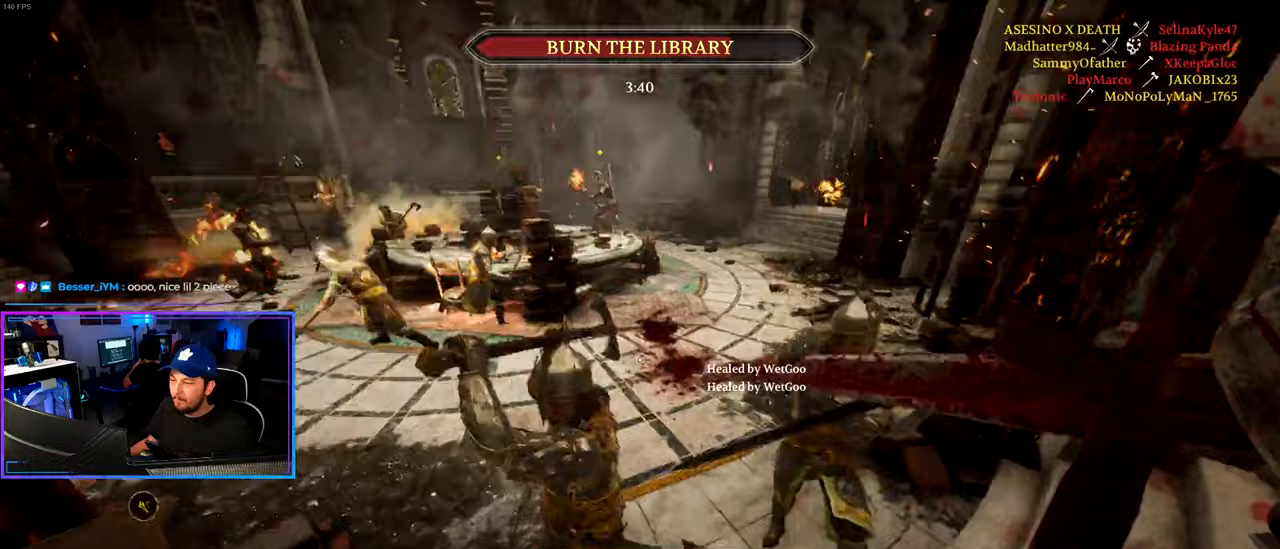
{"keys": ["a", "s"], "mouse": [], "mouse_move": "right", "events": [[50, "mouse_left", "down"], [50, "s", "down"], [183, "mouse_left", "up"]]}
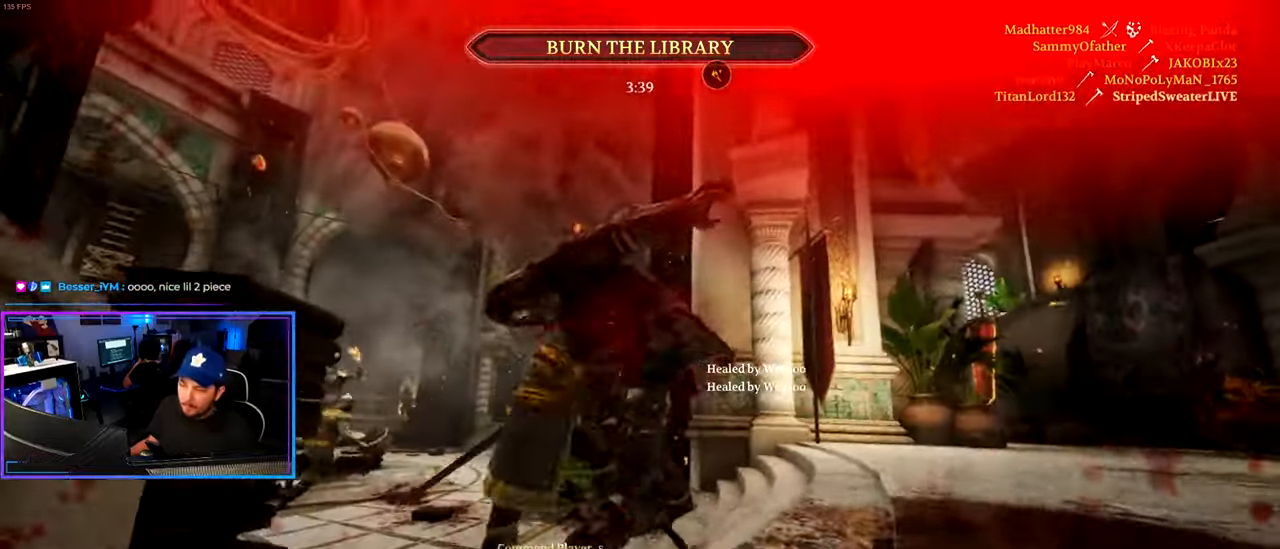
{"keys": [], "mouse": [], "mouse_move": "still", "events": [[117, "a", "up"], [117, "s", "up"], [250, "tab", "down"], [383, "tab", "up"]]}
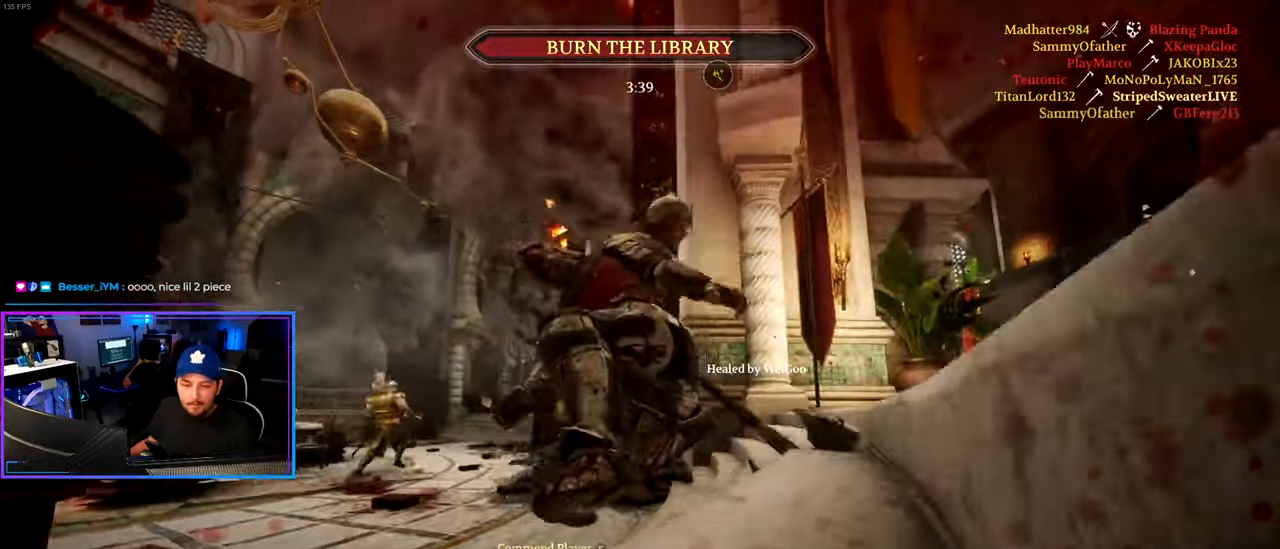
{"keys": [], "mouse": [], "mouse_move": "still", "events": []}
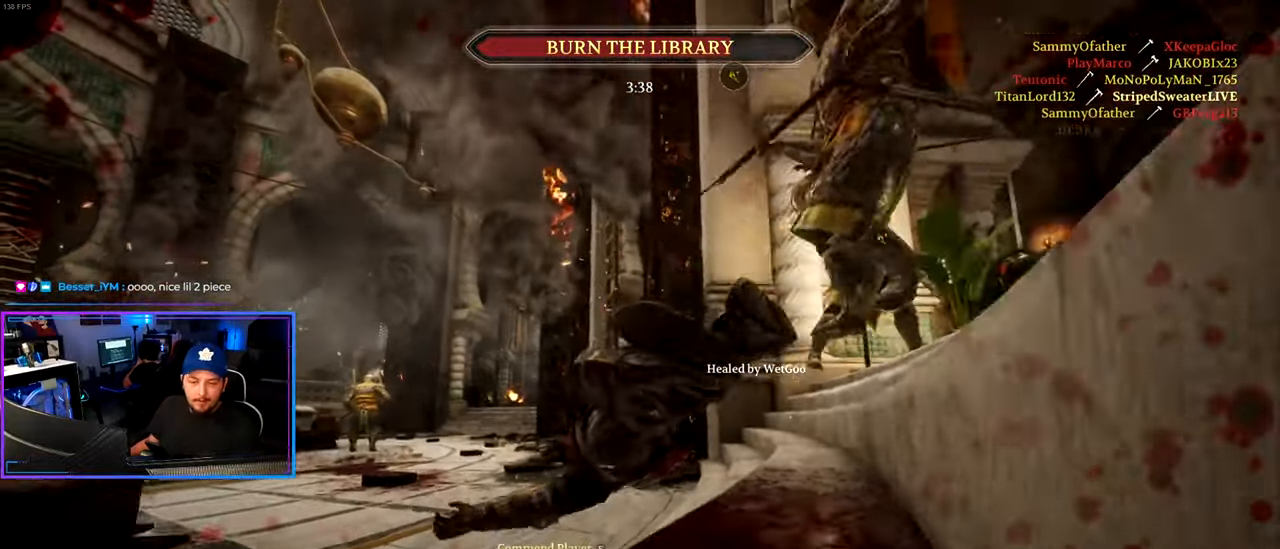
{"keys": [], "mouse": [], "mouse_move": "right", "events": [[350, "shift", "down"], [400, "e", "down"], [433, "shift", "up"], [483, "e", "up"]]}
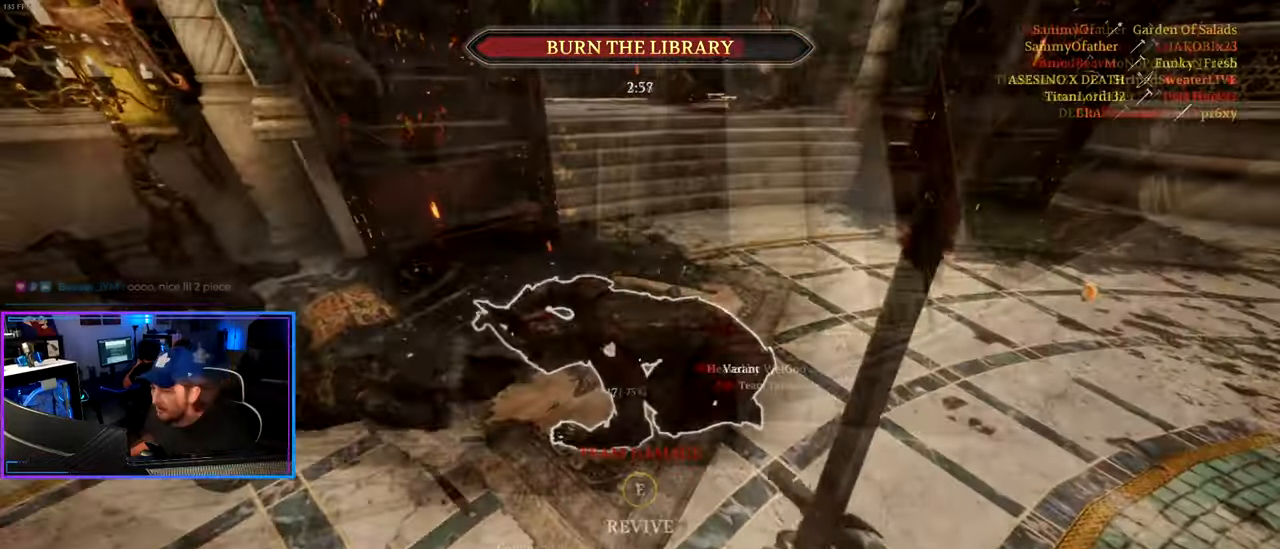
{"keys": [], "mouse": [], "mouse_move": "up-left", "events": [[83, "e", "down"], [133, "e", "up"]]}
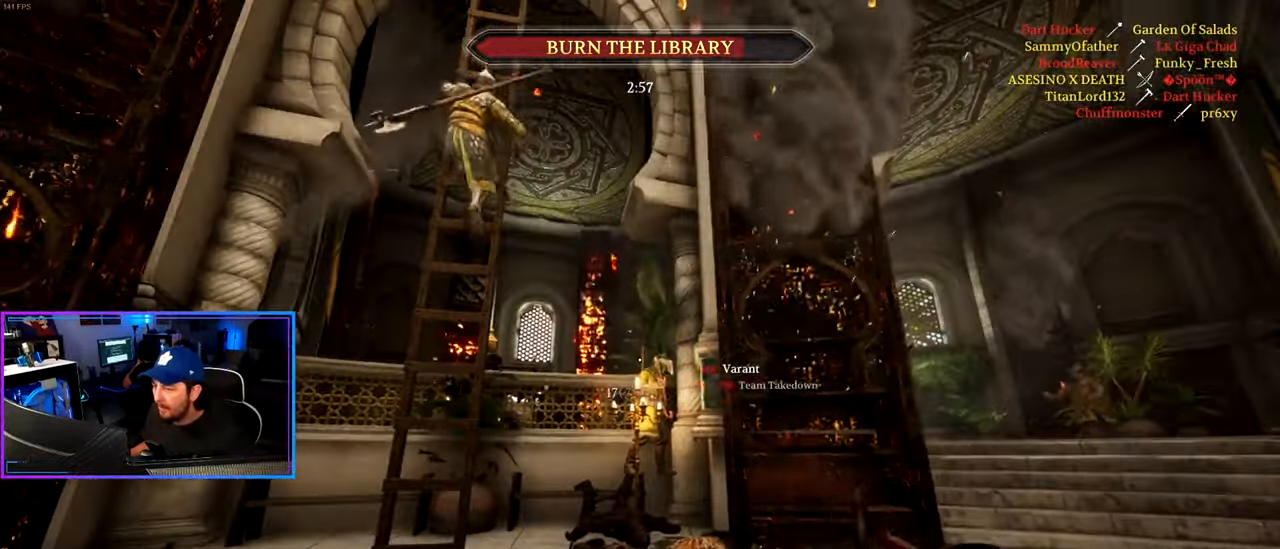
{"keys": ["a"], "mouse": [], "mouse_move": "still", "events": [[467, "a", "down"]]}
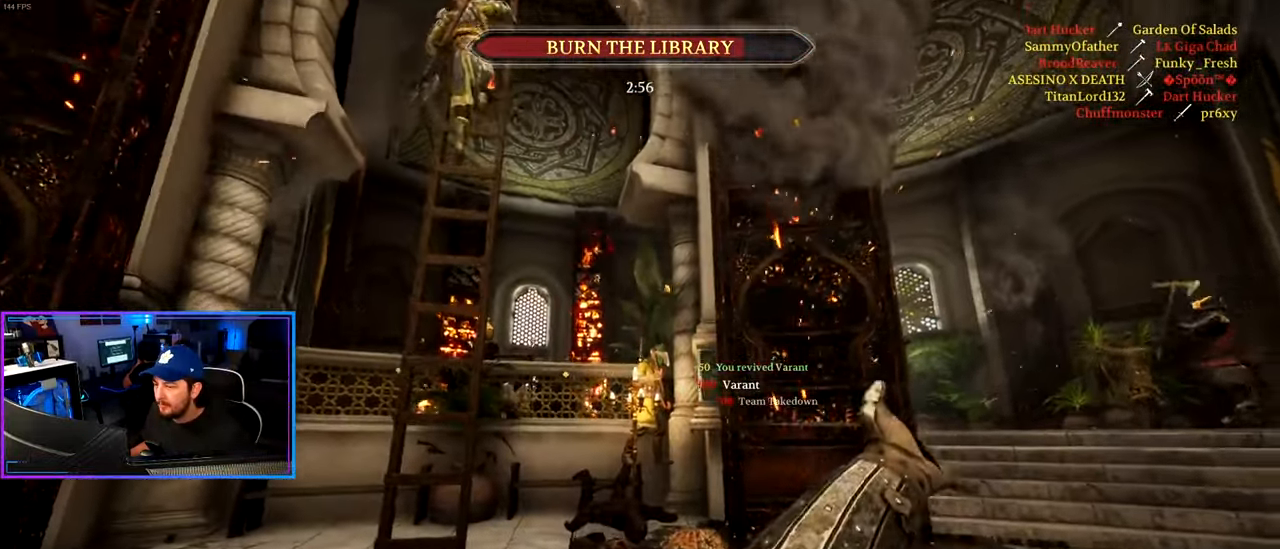
{"keys": ["shift", "w"], "mouse": [], "mouse_move": "down-left", "events": [[17, "w", "down"], [167, "shift", "down"], [350, "a", "up"]]}
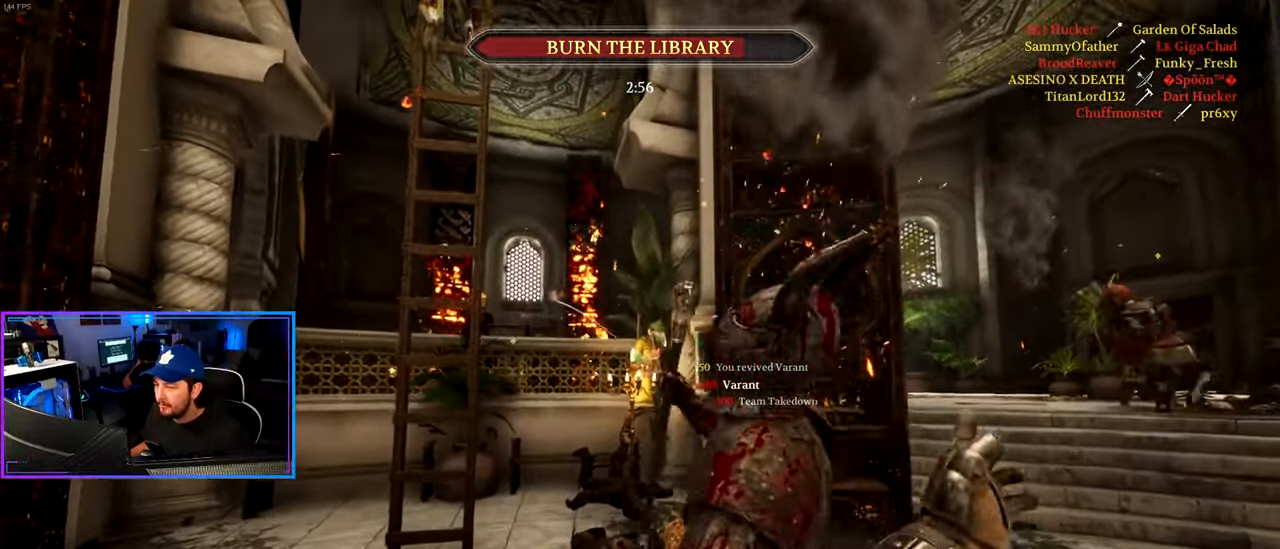
{"keys": ["shift", "w"], "mouse": ["left"], "mouse_move": "left", "events": [[133, "a", "down"], [217, "mouse_wheel", "down"], [267, "a", "up"], [317, "d", "down"], [367, "mouse_left", "down"], [367, "mouse_wheel", "up"], [400, "d", "up"]]}
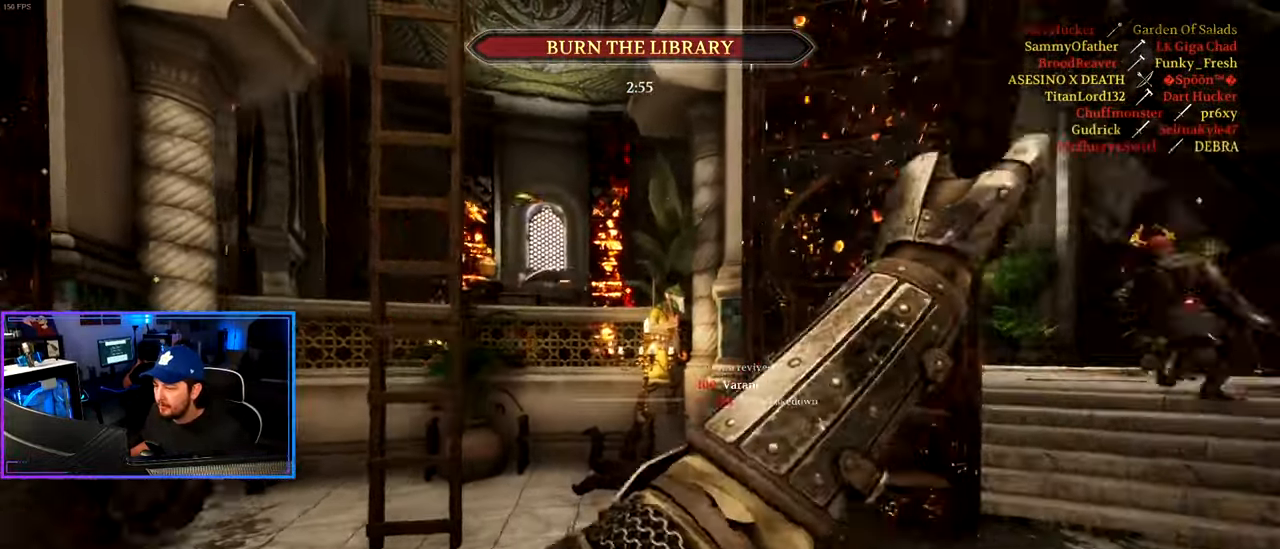
{"keys": ["d", "shift", "w"], "mouse": ["left"], "mouse_move": "still", "events": [[133, "a", "down"], [283, "a", "up"], [417, "d", "down"]]}
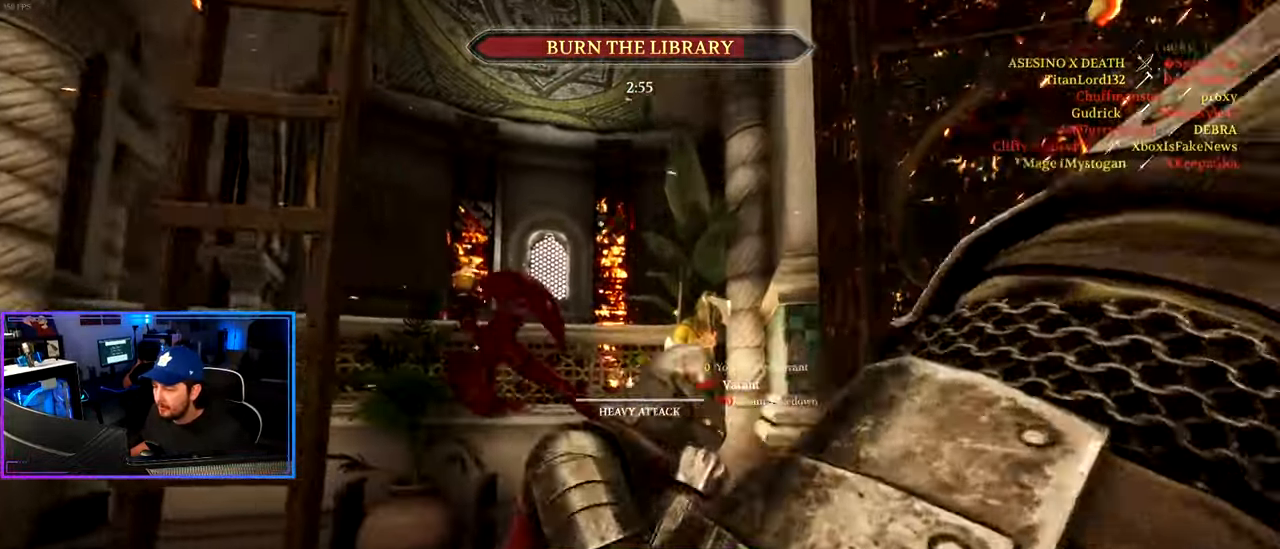
{"keys": ["a", "shift", "w"], "mouse": [], "mouse_move": "right", "events": [[117, "d", "up"], [250, "a", "down"], [350, "mouse_left", "up"], [400, "a", "up"], [483, "a", "down"]]}
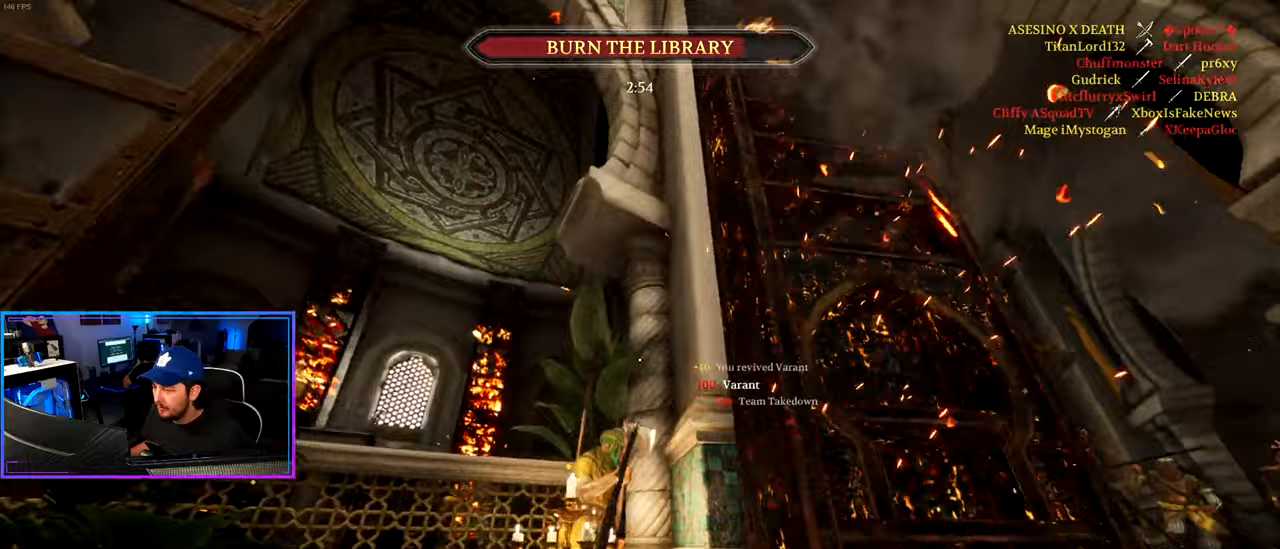
{"keys": ["a"], "mouse": [], "mouse_move": "down-right", "events": [[83, "mouse_wheel", "down"], [167, "mouse_wheel", "up"], [217, "w", "up"], [267, "shift", "up"]]}
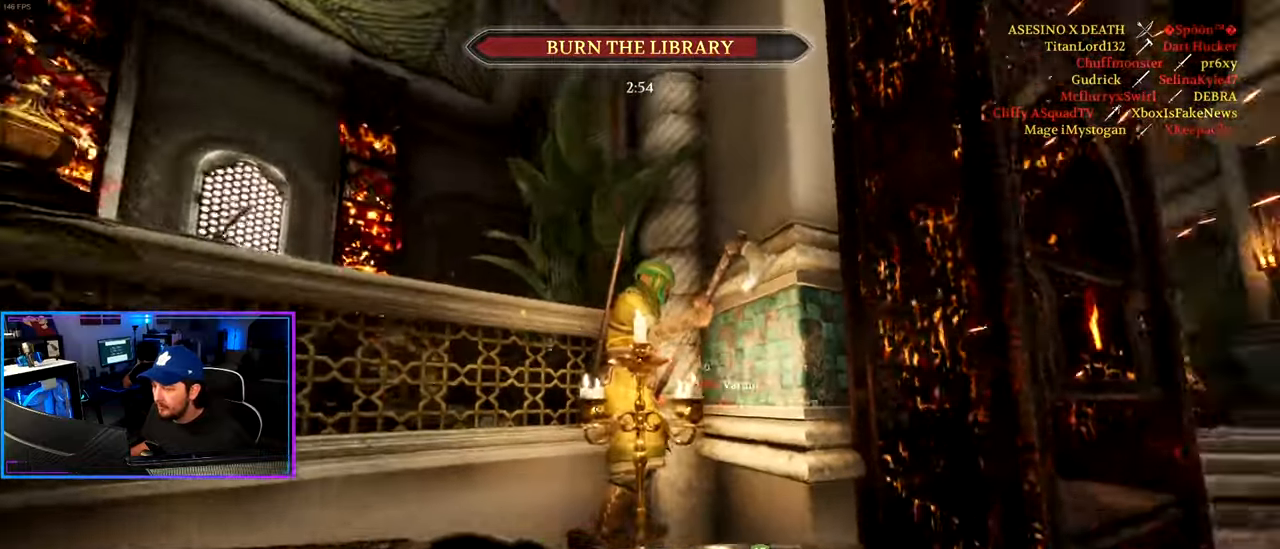
{"keys": ["w"], "mouse": [], "mouse_move": "left", "events": [[233, "a", "up"], [333, "w", "down"]]}
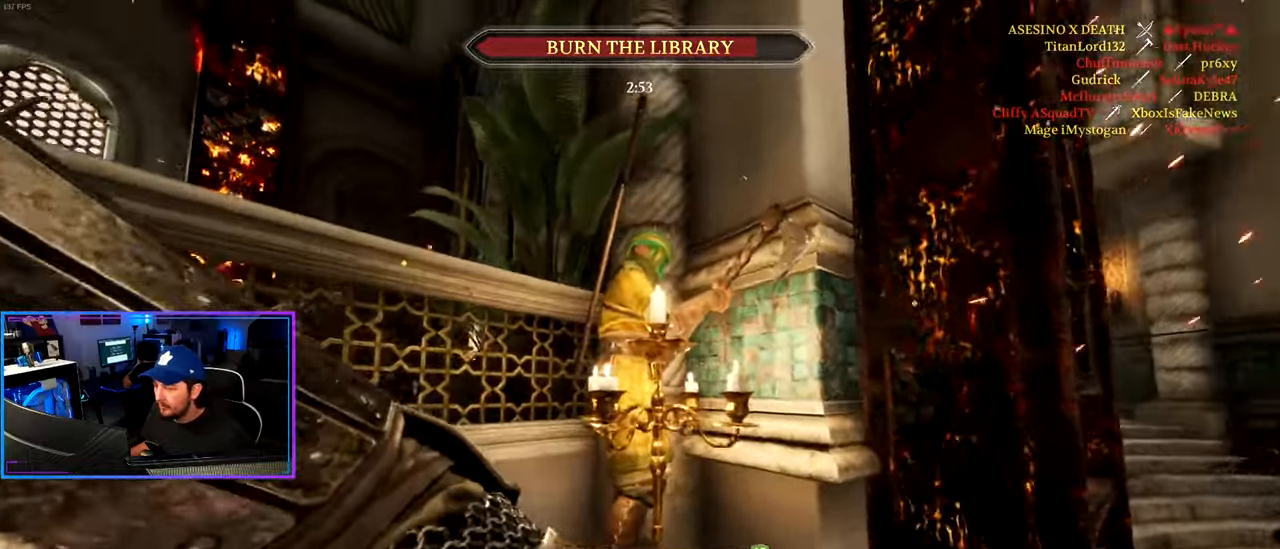
{"keys": ["a", "s"], "mouse": [], "mouse_move": "still", "events": [[67, "mouse_wheel", "down"], [150, "w", "up"], [200, "mouse_wheel", "up"], [250, "s", "down"], [350, "a", "down"], [400, "mouse_wheel", "down"], [483, "mouse_wheel", "up"]]}
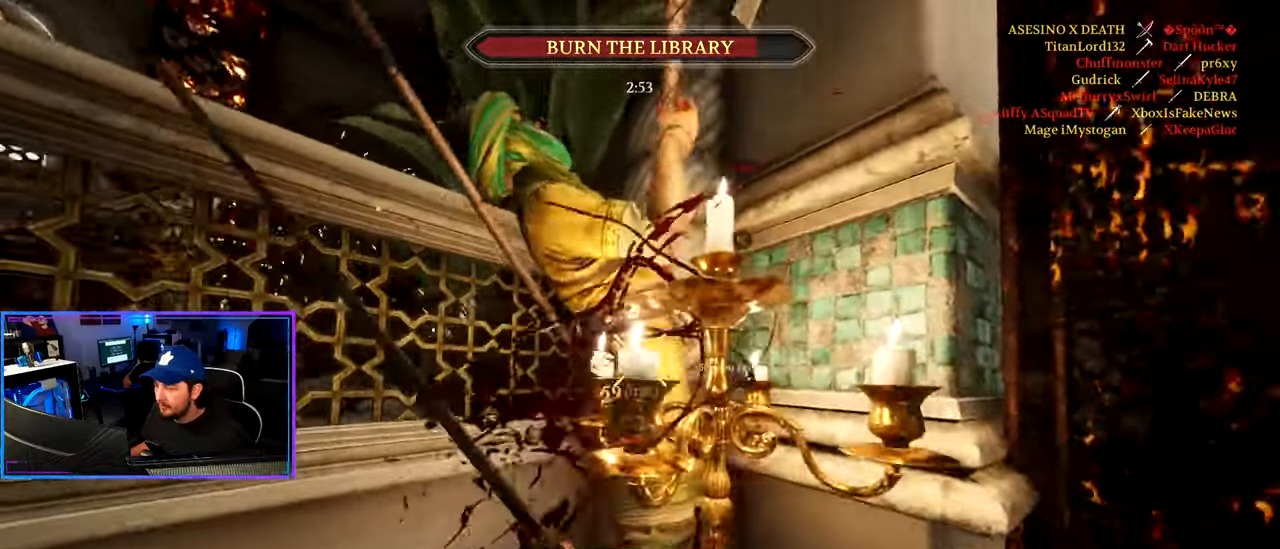
{"keys": [], "mouse": [], "mouse_move": "down", "events": [[183, "mouse_wheel", "down"], [317, "mouse_wheel", "up"], [450, "s", "up"], [500, "a", "up"]]}
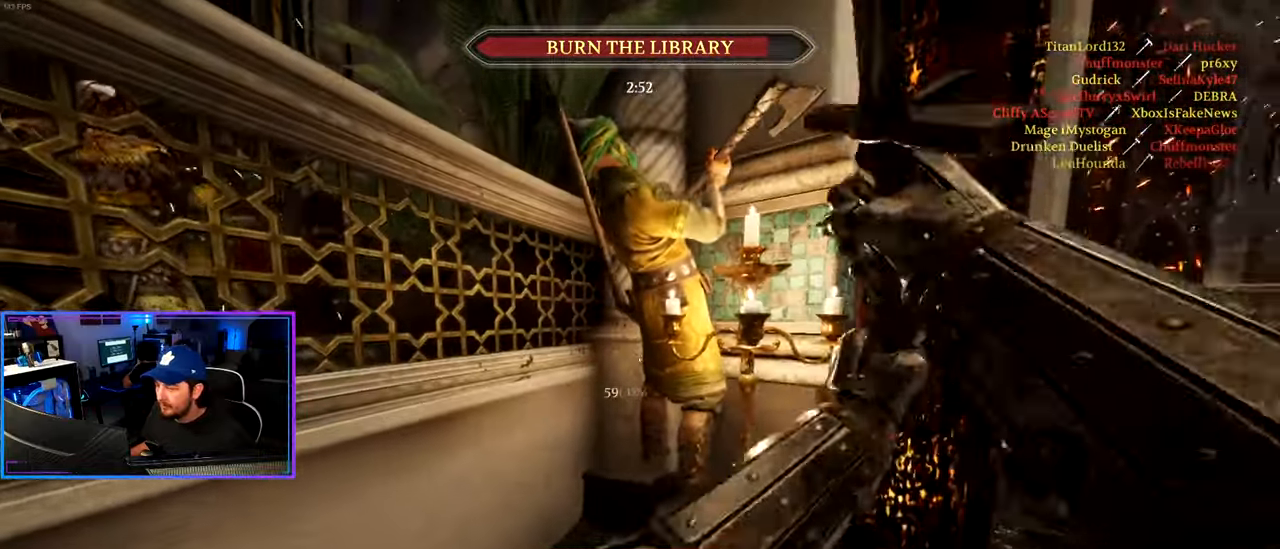
{"keys": ["w"], "mouse": [], "mouse_move": "up", "events": [[333, "w", "down"]]}
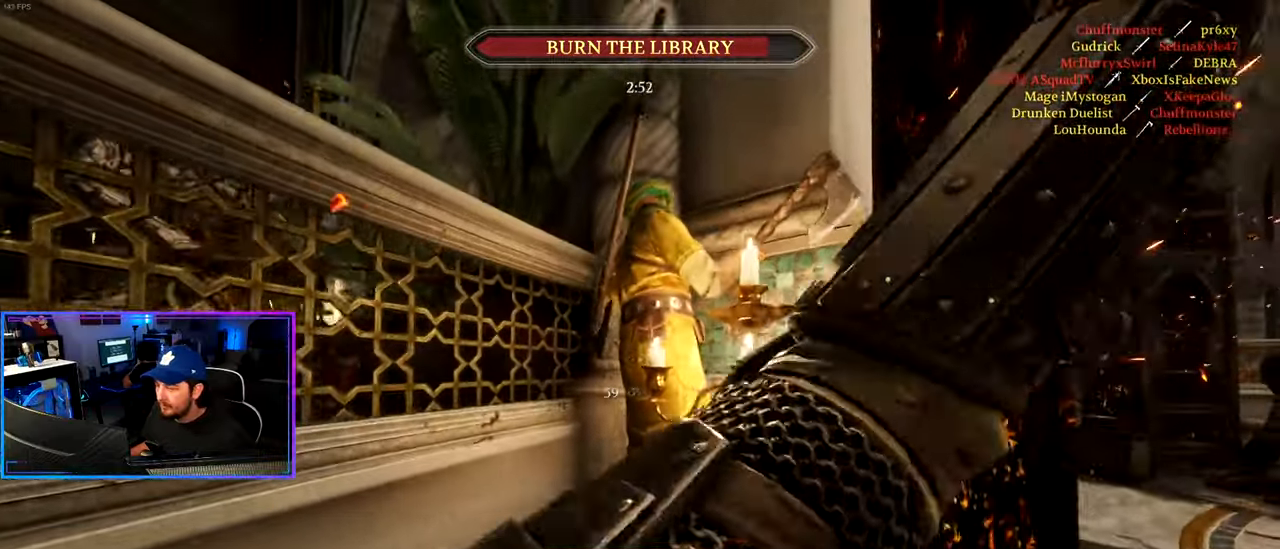
{"keys": ["s"], "mouse": ["wheel"], "mouse_move": "up", "events": [[150, "w", "up"], [300, "s", "down"], [483, "mouse_wheel", "down"]]}
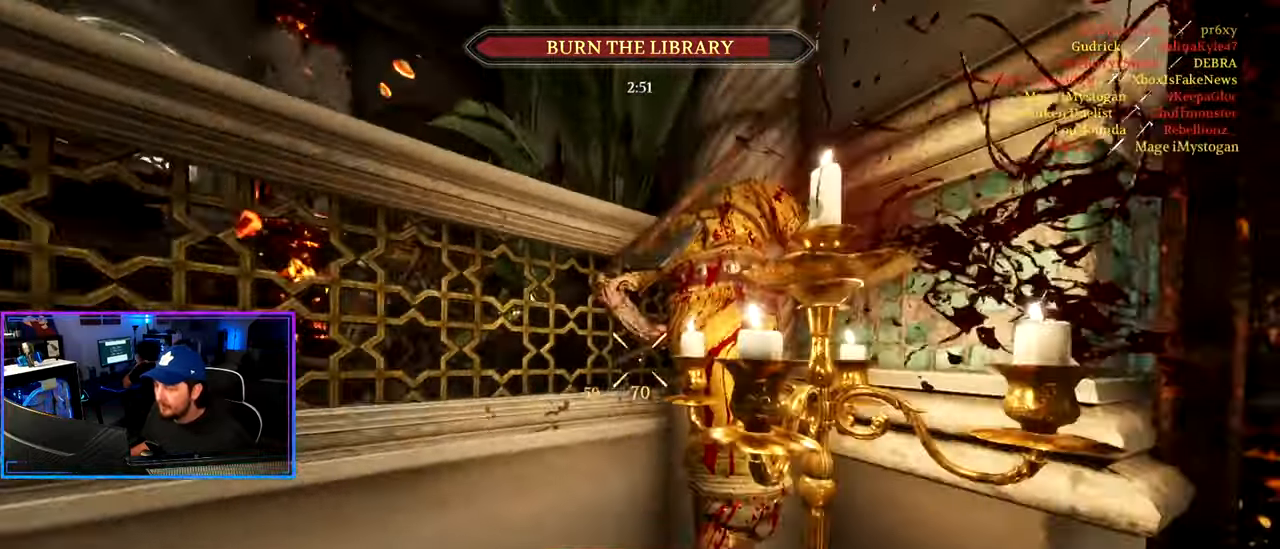
{"keys": [], "mouse": [], "mouse_move": "right", "events": [[83, "s", "up"], [133, "mouse_wheel", "up"]]}
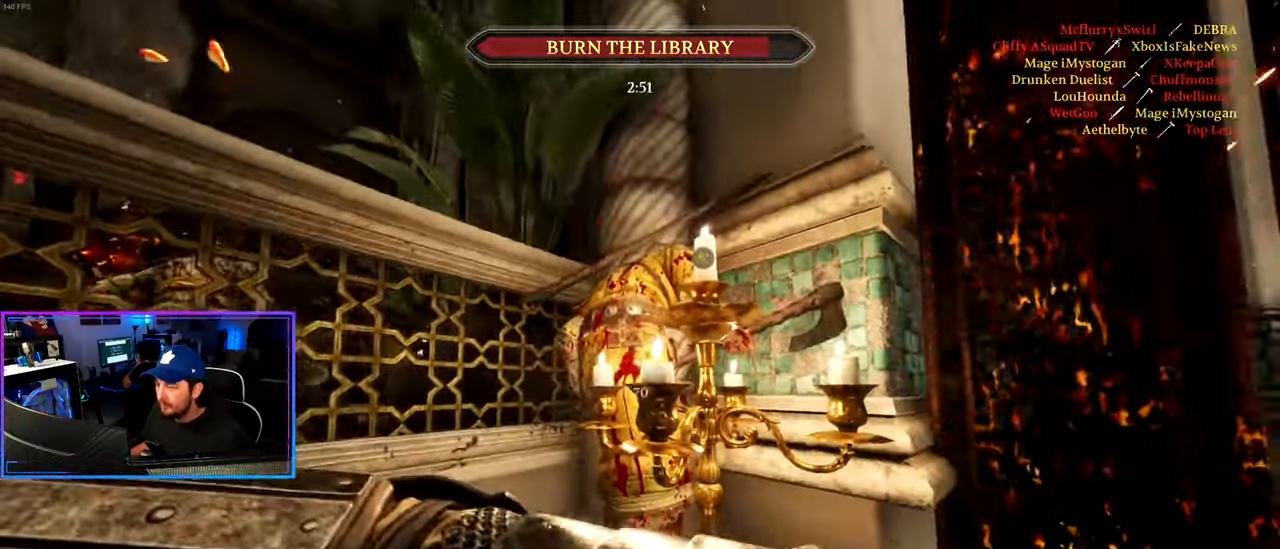
{"keys": ["w"], "mouse": [], "mouse_move": "down-right", "events": [[50, "w", "down"]]}
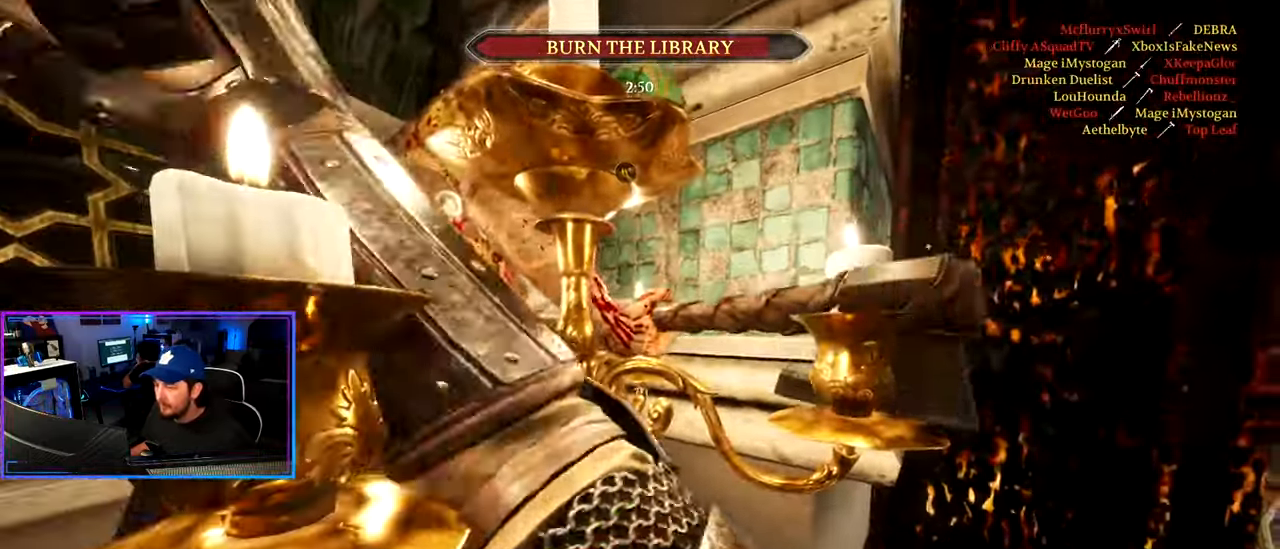
{"keys": ["w"], "mouse": [], "mouse_move": "left", "events": [[117, "w", "up"], [200, "a", "down"], [400, "w", "down"], [433, "a", "up"]]}
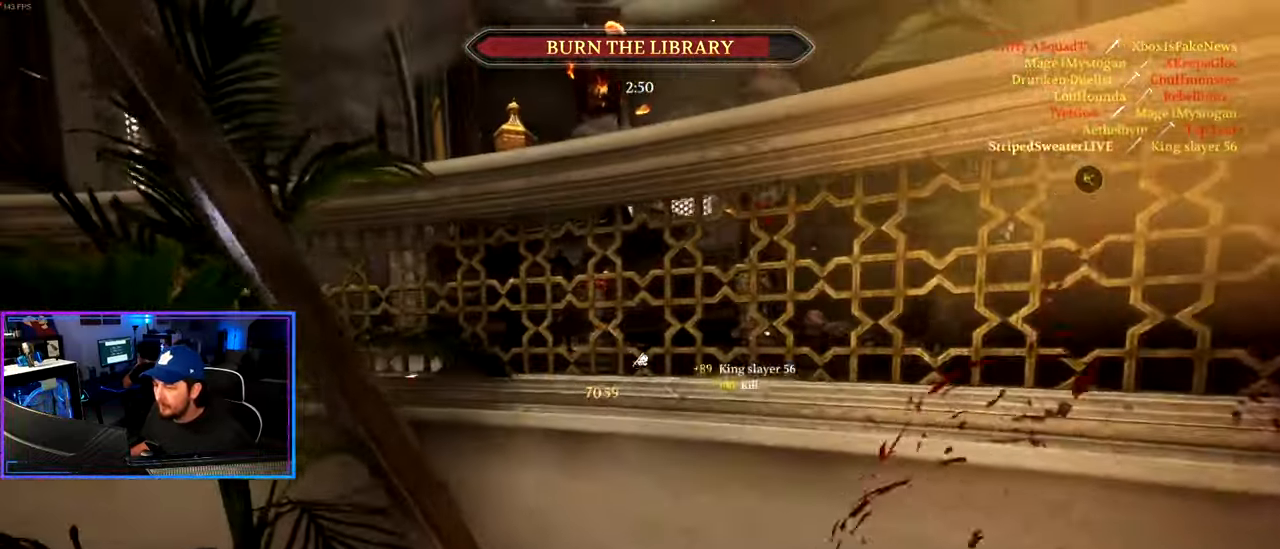
{"keys": ["a", "shift", "w"], "mouse": [], "mouse_move": "down-right", "events": [[83, "space", "down"], [133, "shift", "down"], [217, "space", "up"], [317, "a", "down"], [450, "a", "up"], [500, "a", "down"]]}
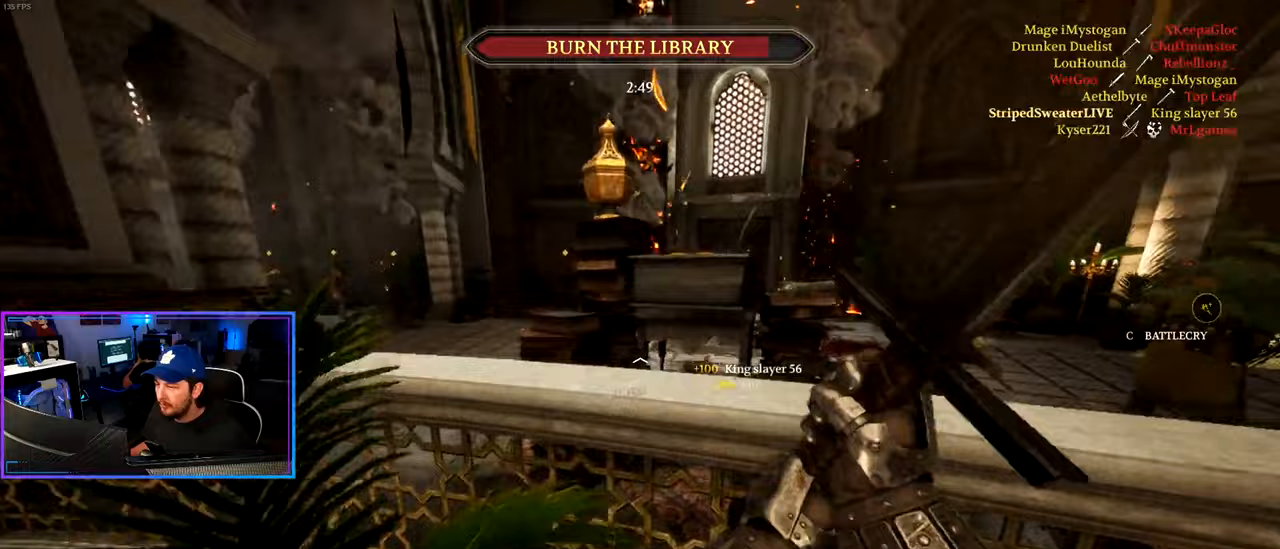
{"keys": [], "mouse": [], "mouse_move": "right", "events": [[150, "a", "up"], [183, "w", "up"], [233, "shift", "up"]]}
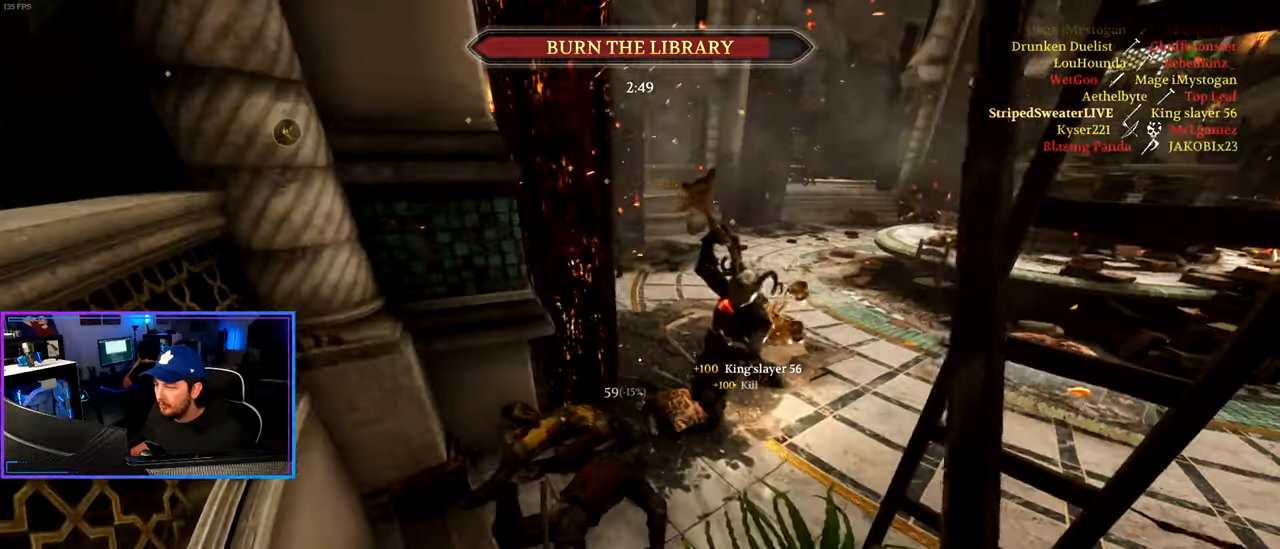
{"keys": ["a", "space", "w"], "mouse": [], "mouse_move": "still", "events": [[250, "space", "down"], [350, "space", "up"], [433, "space", "down"], [483, "a", "down"], [483, "w", "down"]]}